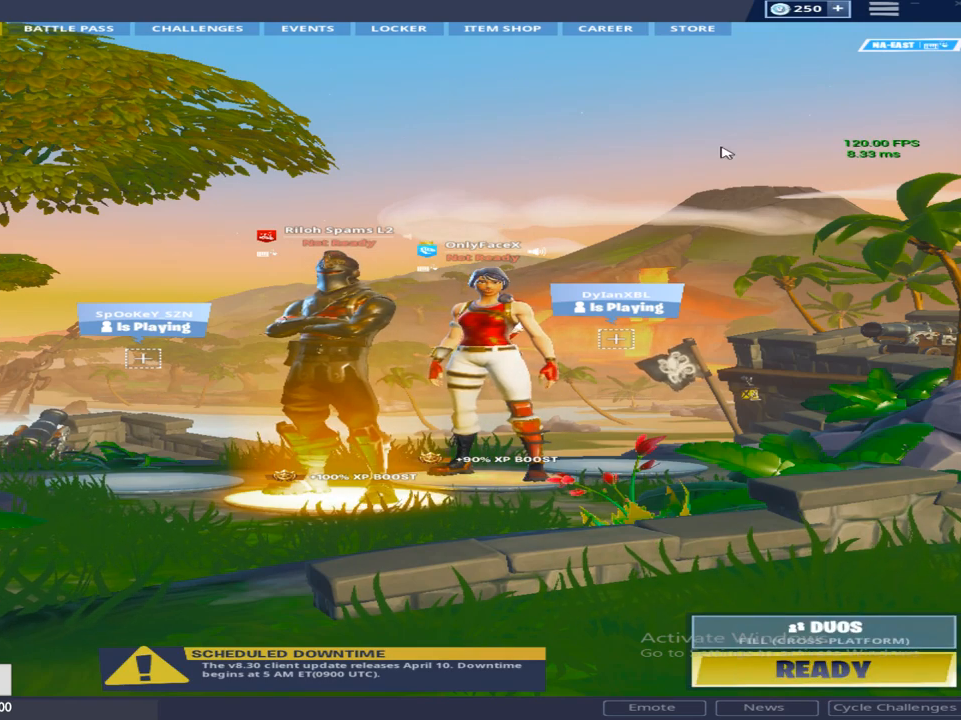
Gameplay with a controller (PlayStation layout); each line is a JSON object with the inputs held at the frame after it. "events" lists button and stick changes between this image and that frame as [ms after this image, input, new state], when the widget could be followed in between.
{"buttons": [], "left_stick": "center", "right_stick": "center", "events": [[183, "left_stick", "left"], [500, "left_stick", "center"]]}
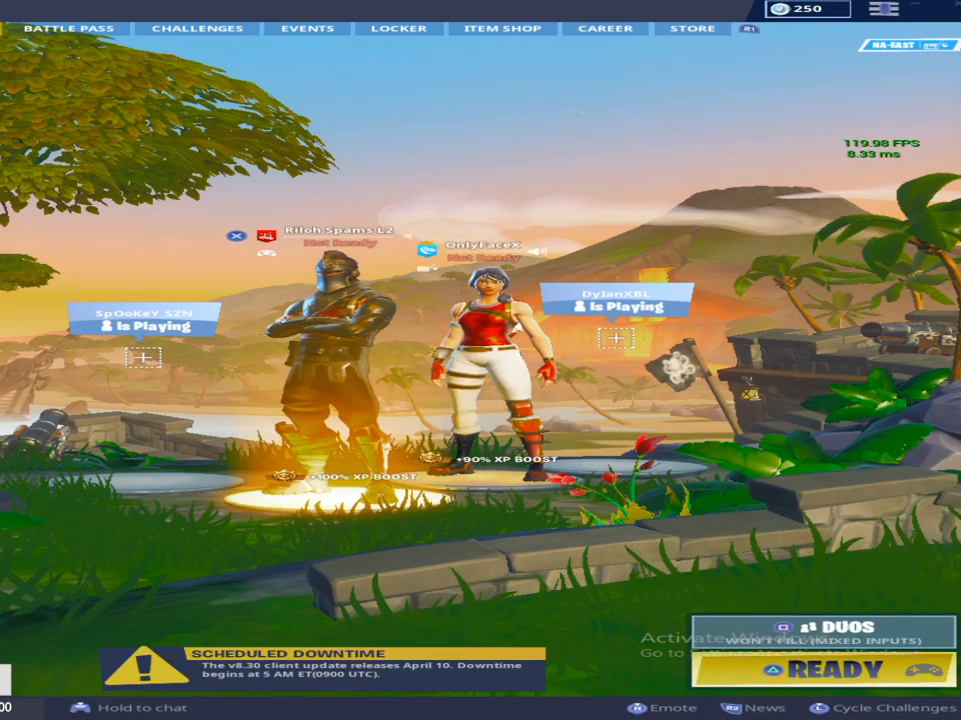
{"buttons": [], "left_stick": "center", "right_stick": "center", "events": []}
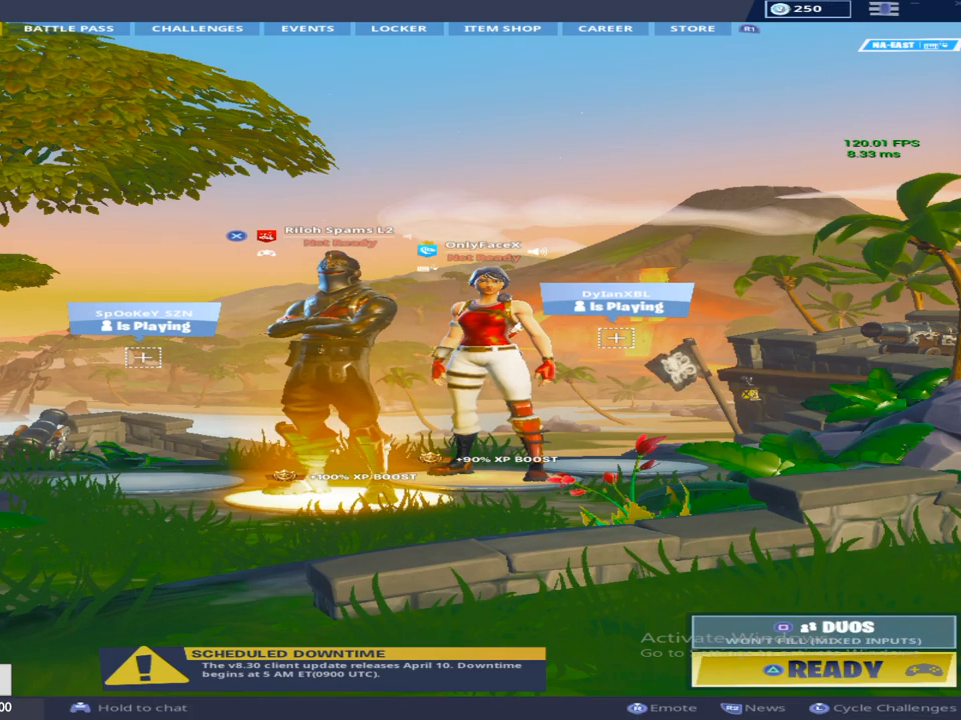
{"buttons": [], "left_stick": "center", "right_stick": "center", "events": [[100, "DPAD_RIGHT", "down"], [283, "DPAD_RIGHT", "up"]]}
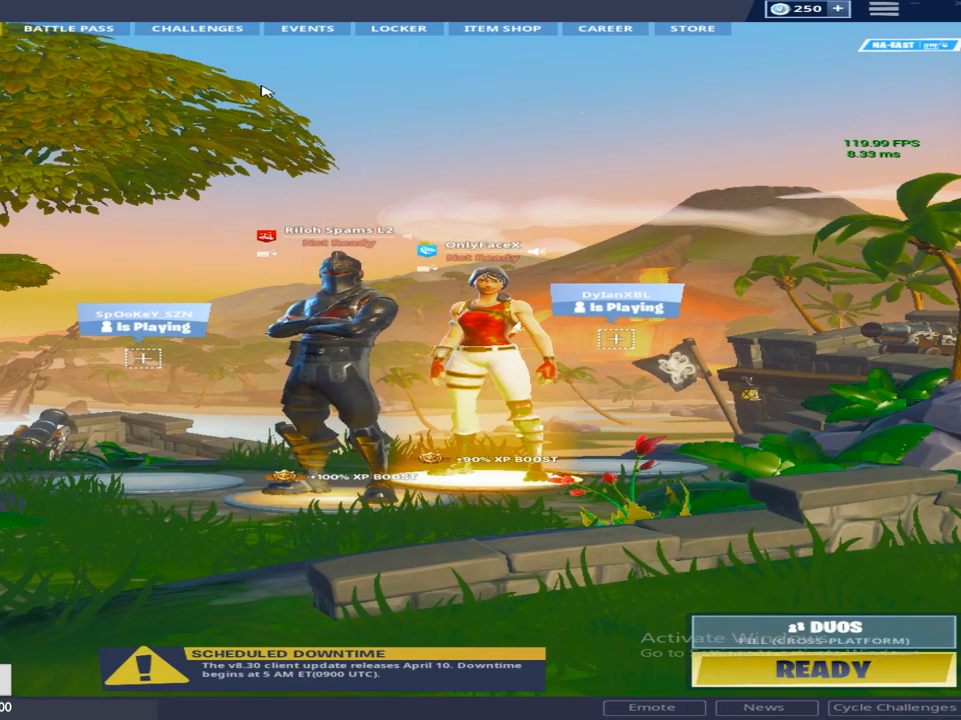
{"buttons": [], "left_stick": "center", "right_stick": "center", "events": []}
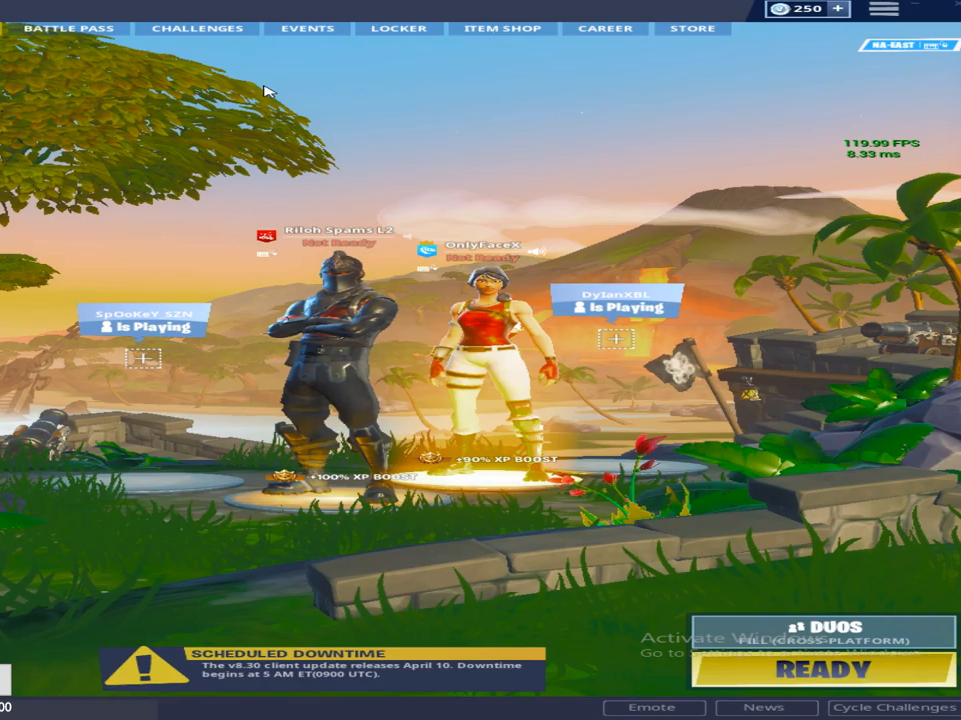
{"buttons": [], "left_stick": "center", "right_stick": "center", "events": [[133, "DPAD_LEFT", "down"], [283, "DPAD_LEFT", "up"]]}